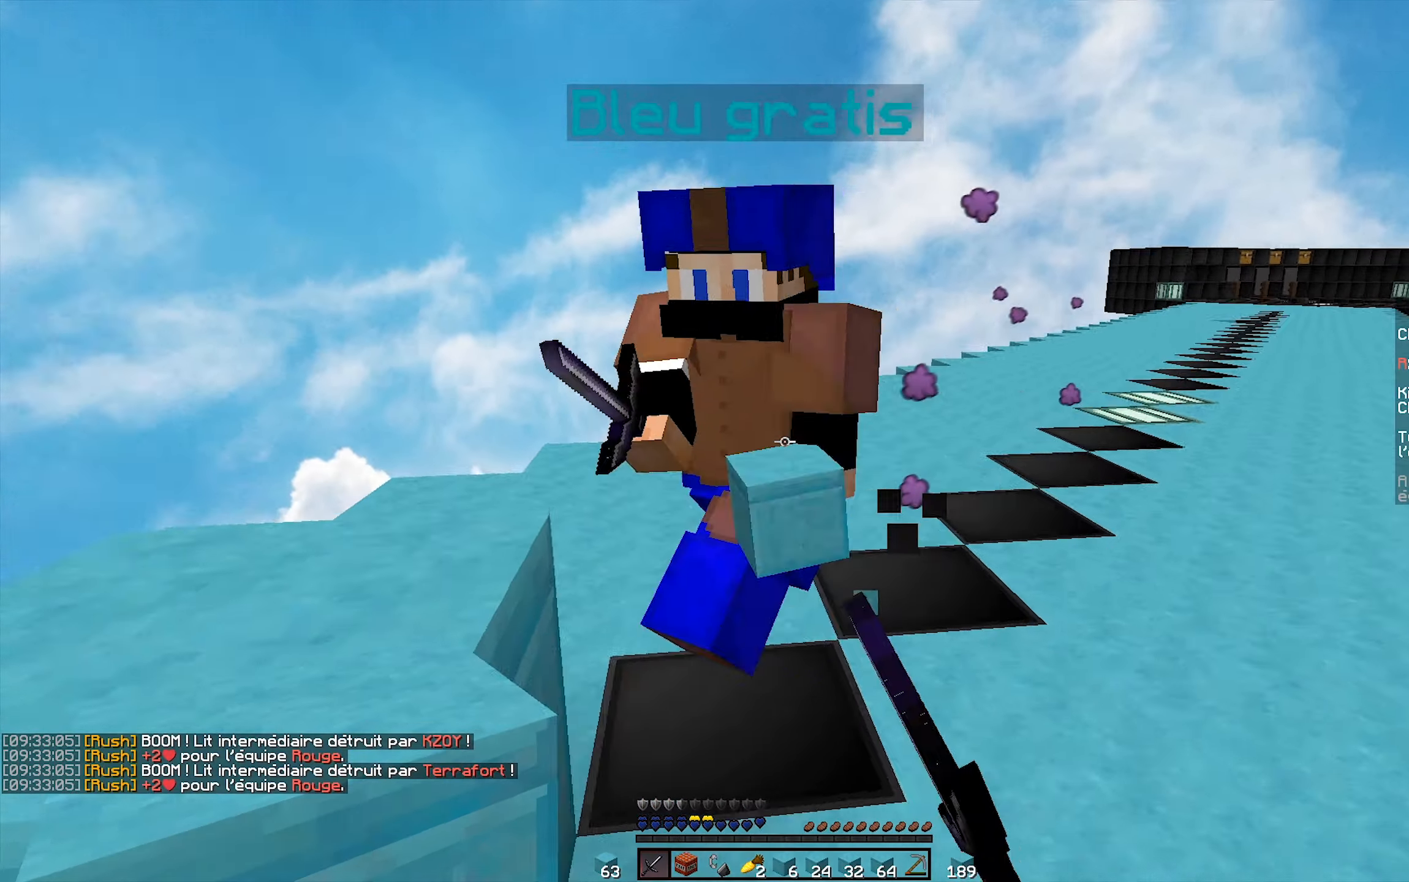
Gameplay with keyboard and mouse; each line is a JSON object with the keys and mouse buttons held at the frame after it. "events" lists presses ("down") and releases ("up") of "mouse_left" and "mouse_right" between this image and that frame as [ms after this image, input, new state], when the widget could be followed in between. "mouse_left", "mouse_right" = the "left", "right" buttons of the "mouse" list. No other keys are recorded. Fast repeated clicks can show as one long hold. Not read: mouse_move.
{"keys": [], "mouse": [], "events": [[50, "mouse_left", "down"], [100, "mouse_left", "up"], [150, "mouse_left", "down"], [200, "mouse_left", "up"], [250, "mouse_left", "down"], [300, "mouse_left", "up"], [350, "mouse_left", "down"], [400, "mouse_left", "up"], [450, "mouse_left", "down"], [500, "mouse_left", "up"]]}
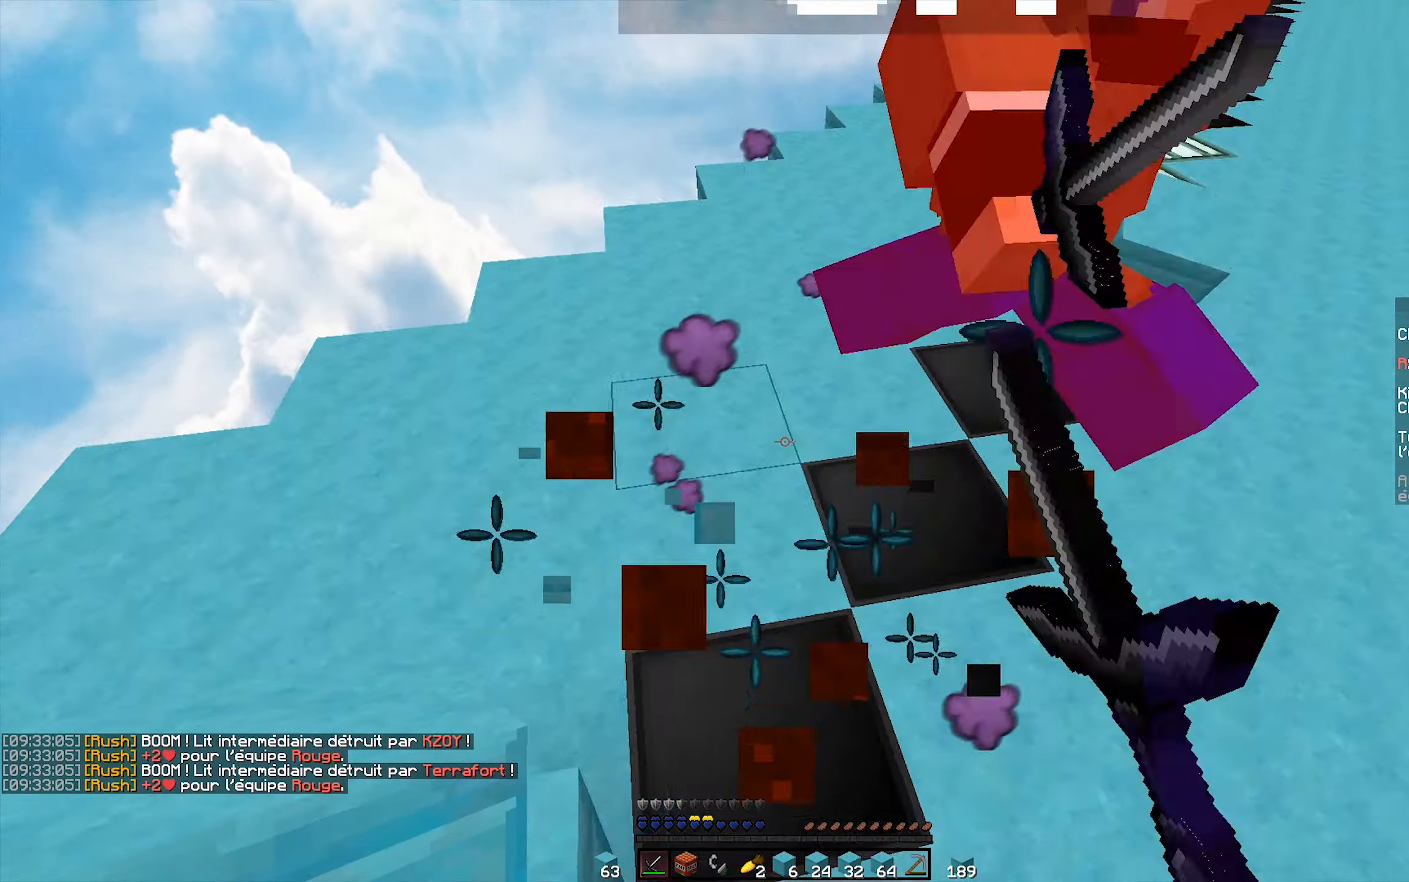
{"keys": [], "mouse": ["left"], "events": [[100, "mouse_left", "down"], [150, "mouse_left", "up"], [200, "mouse_left", "down"], [250, "mouse_left", "up"], [300, "mouse_left", "down"], [350, "mouse_left", "up"], [400, "mouse_left", "down"], [450, "mouse_left", "up"], [500, "mouse_left", "down"]]}
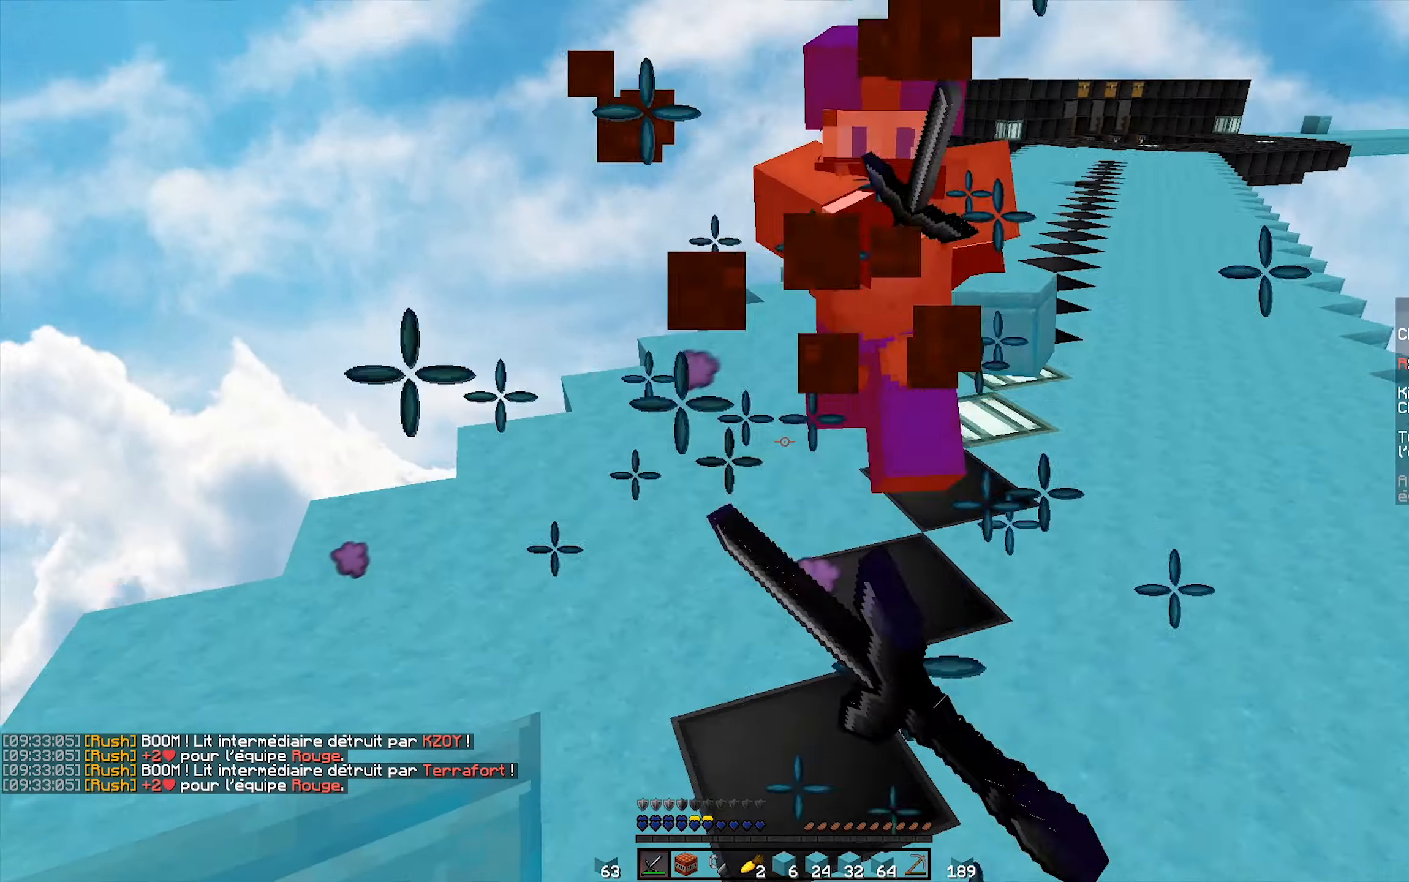
{"keys": [], "mouse": [], "events": [[50, "mouse_left", "up"], [100, "mouse_left", "down"], [150, "mouse_left", "up"], [350, "mouse_left", "down"], [400, "mouse_left", "up"]]}
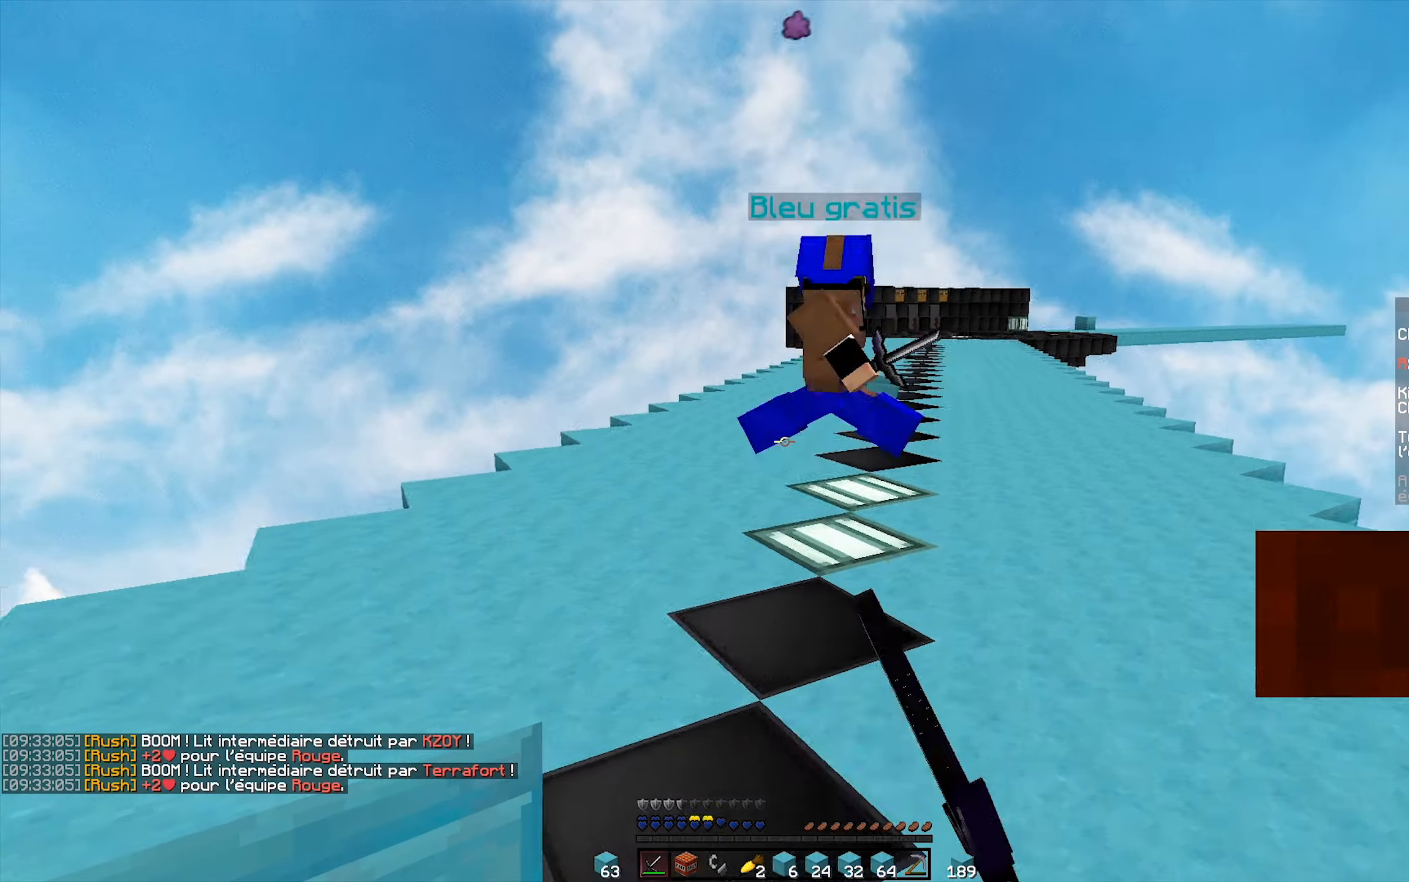
{"keys": [], "mouse": [], "events": []}
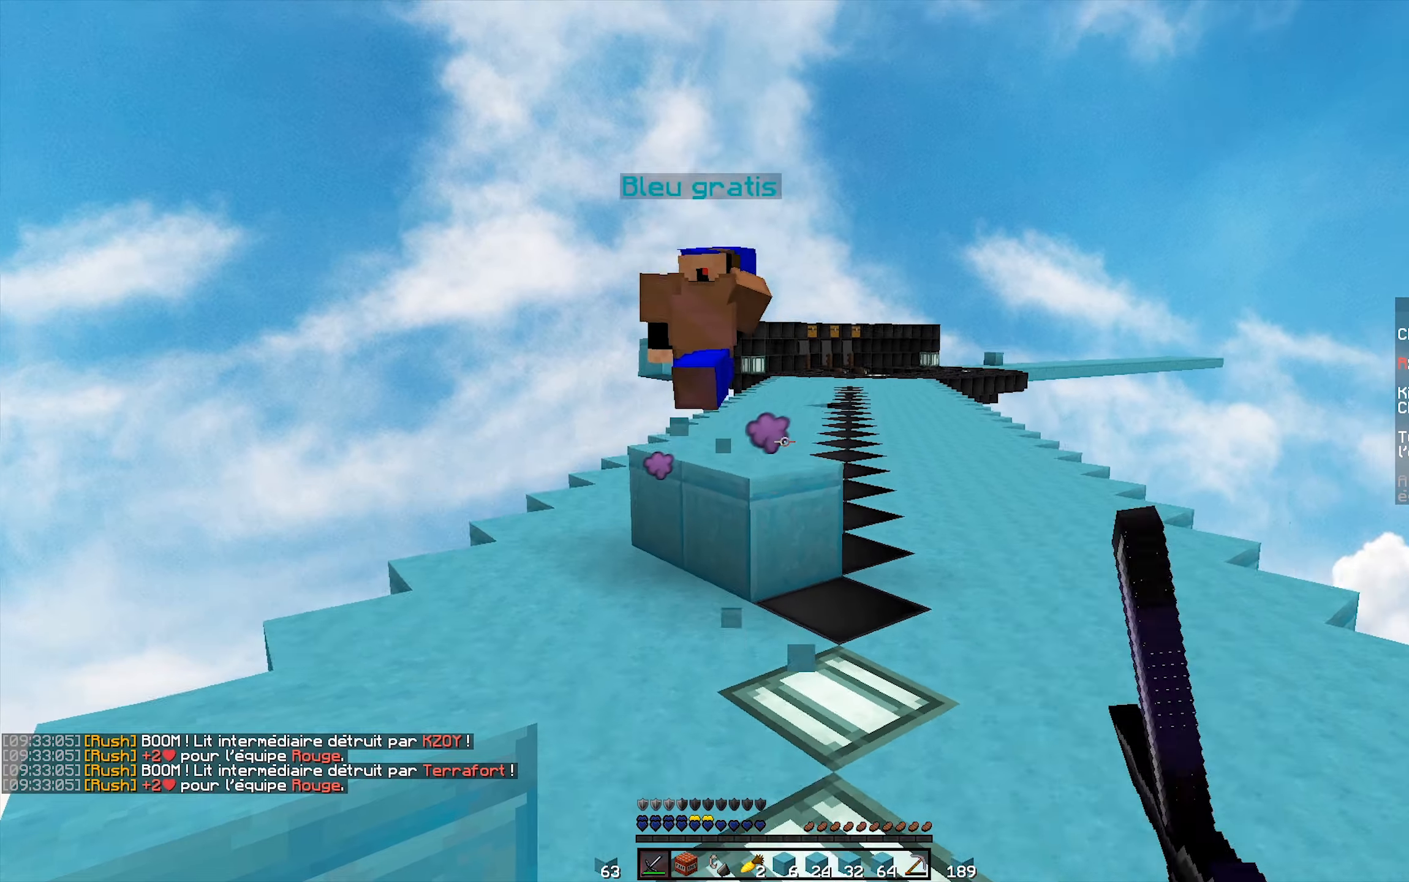
{"keys": [], "mouse": [], "events": []}
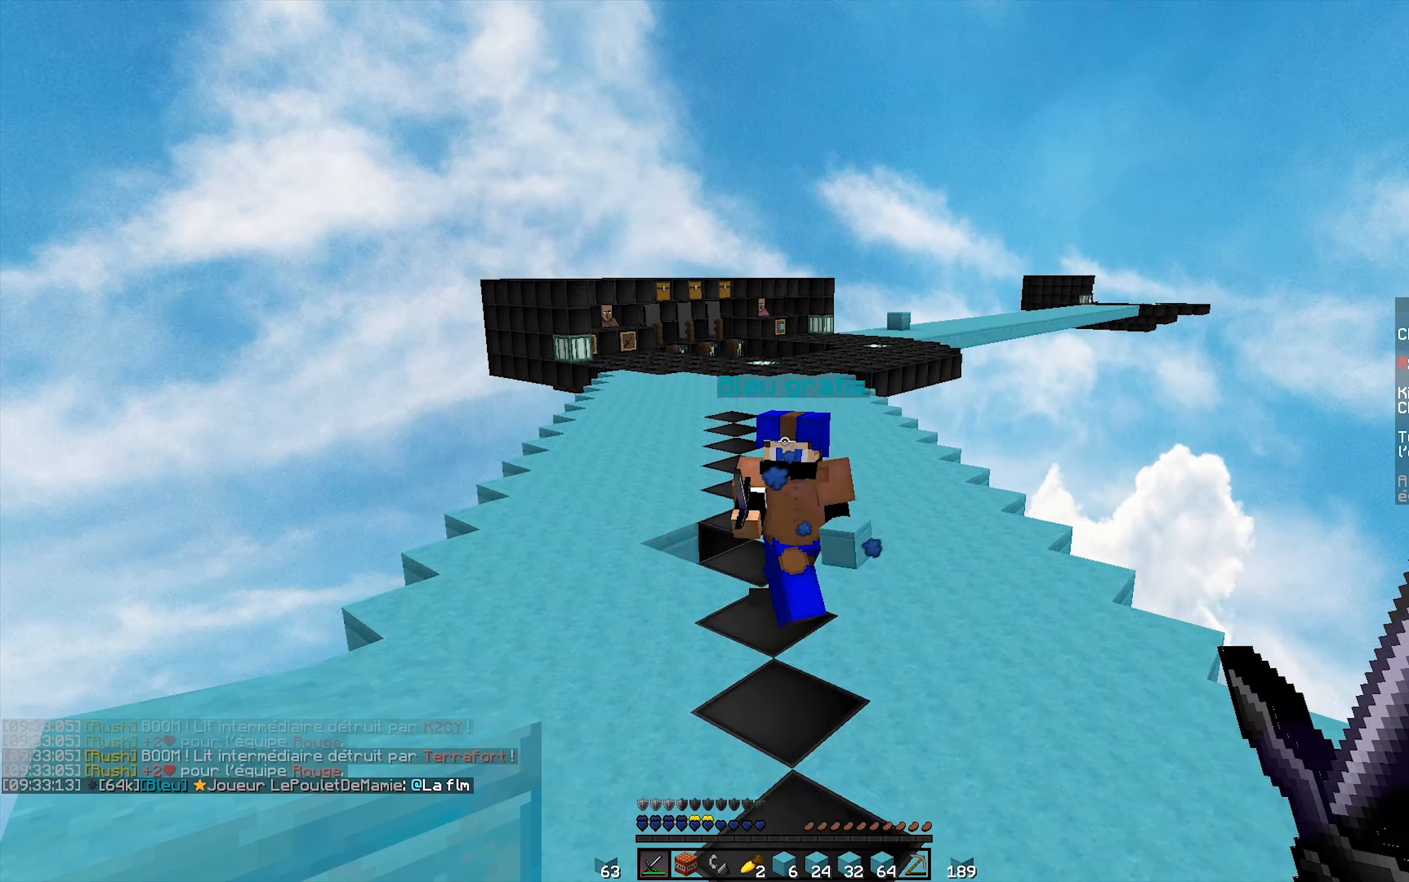
{"keys": [], "mouse": ["left"], "events": [[117, "mouse_left", "down"], [167, "mouse_left", "up"], [217, "mouse_left", "down"], [267, "mouse_left", "up"], [317, "mouse_left", "down"], [367, "mouse_left", "up"], [417, "mouse_left", "down"], [467, "mouse_left", "up"], [500, "mouse_left", "down"]]}
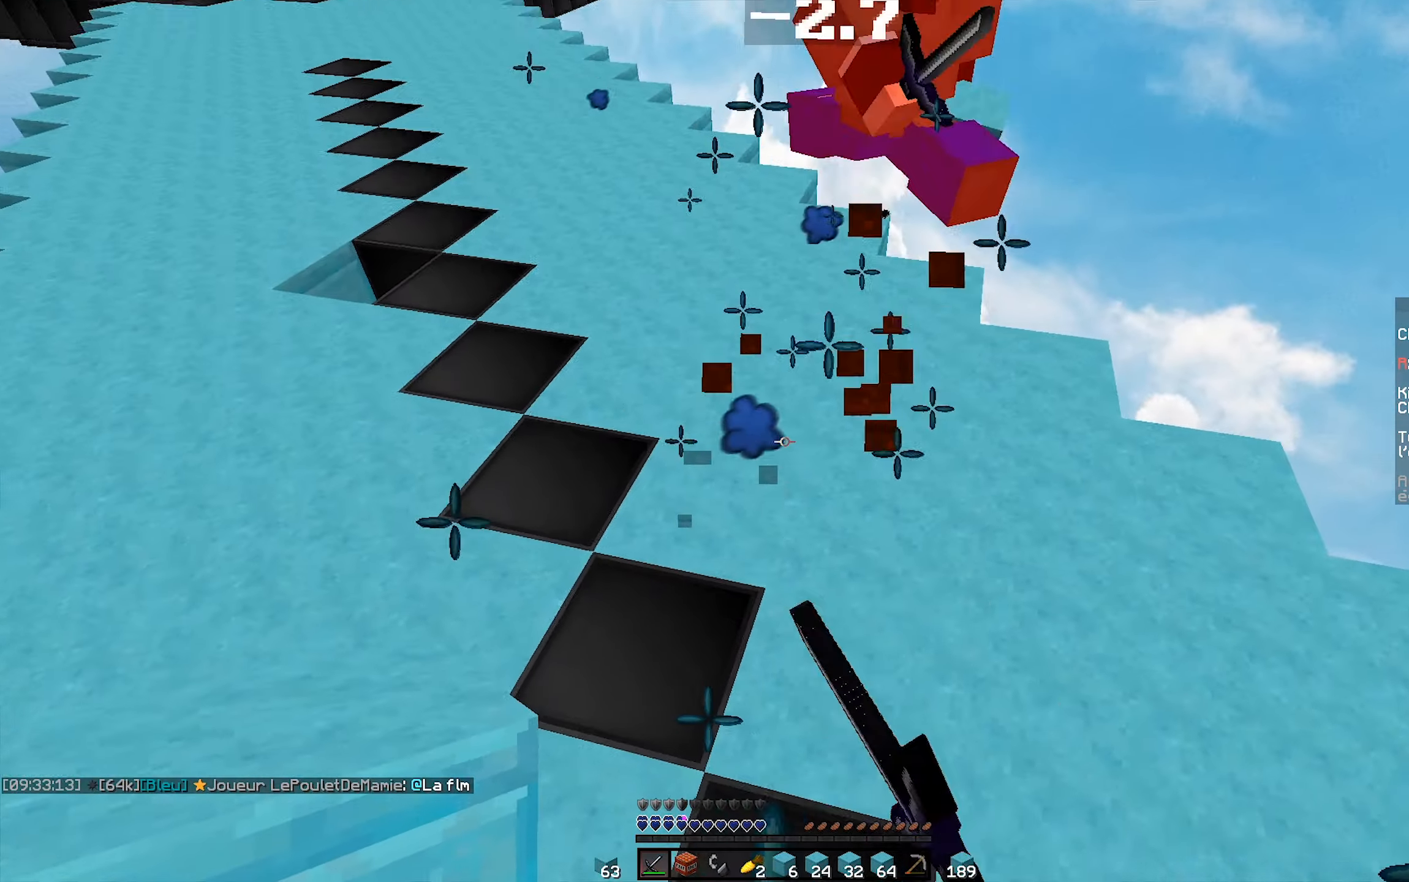
{"keys": [], "mouse": [], "events": [[67, "mouse_left", "up"], [117, "mouse_left", "down"], [167, "mouse_left", "up"], [317, "mouse_left", "down"], [367, "mouse_left", "up"], [417, "mouse_left", "down"], [467, "mouse_left", "up"]]}
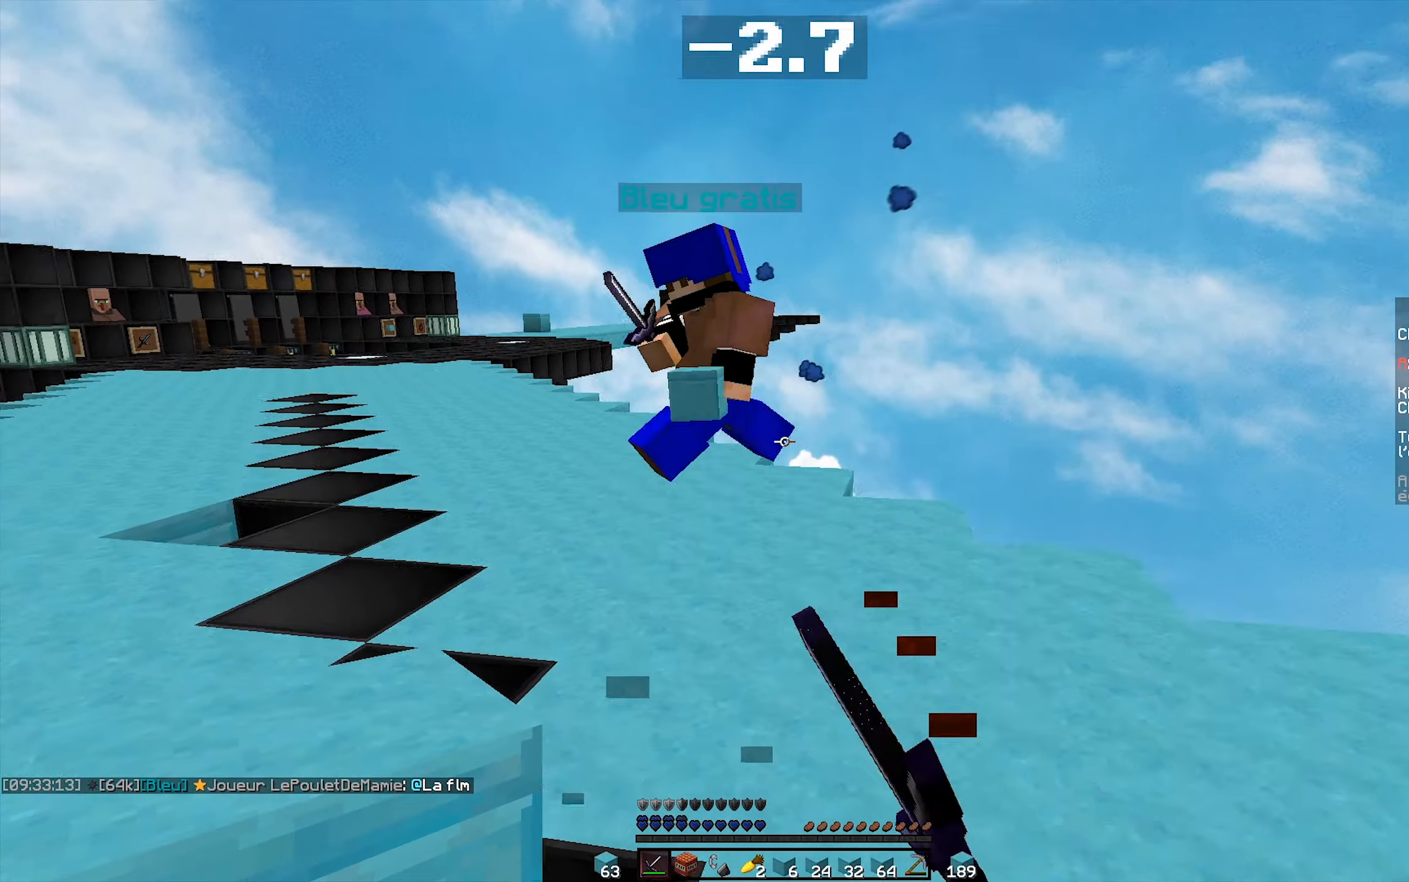
{"keys": [], "mouse": [], "events": []}
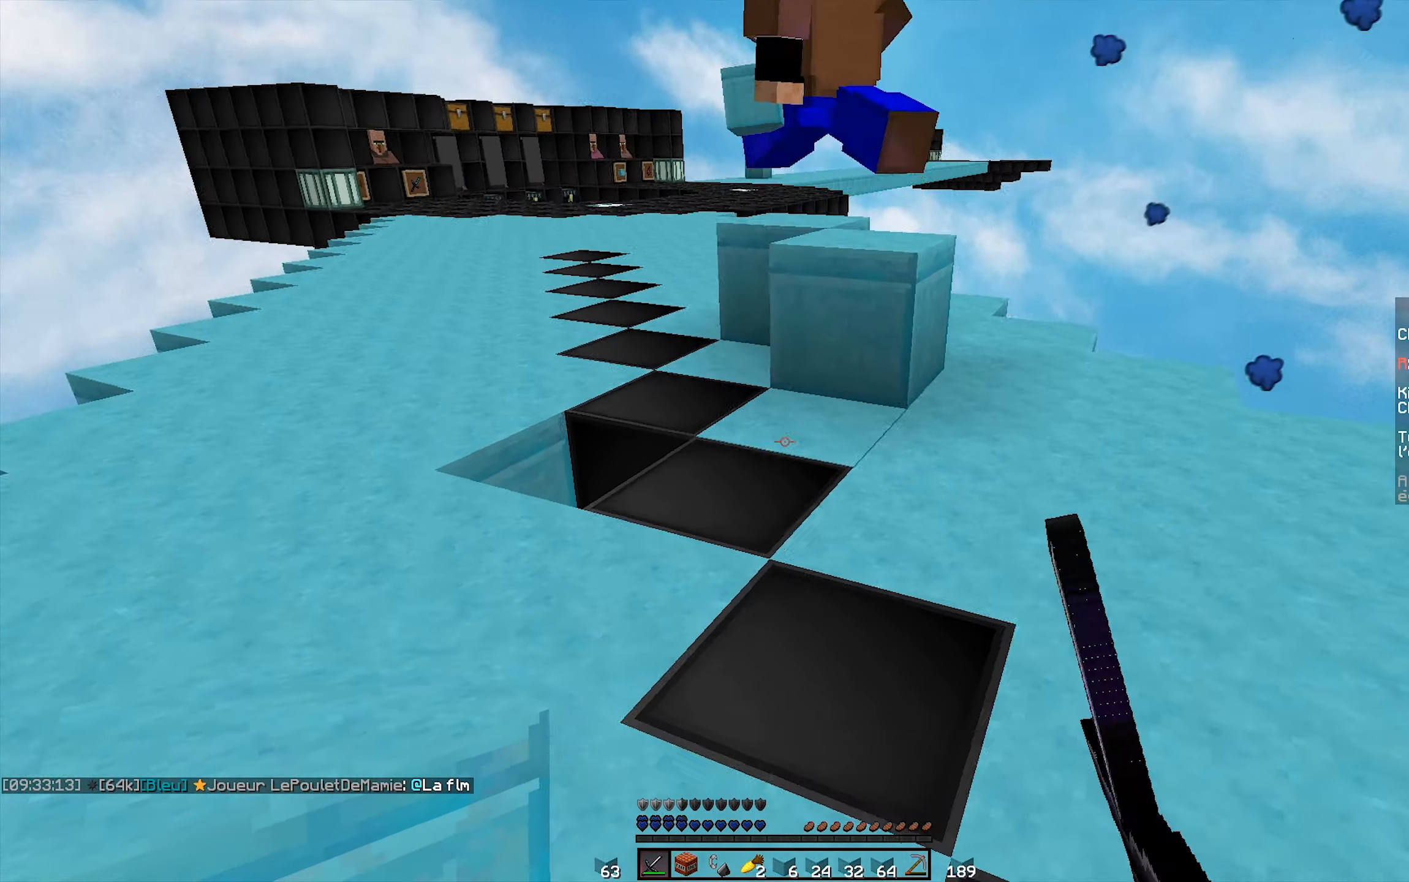
{"keys": [], "mouse": [], "events": [[367, "mouse_right", "down"], [450, "mouse_right", "up"]]}